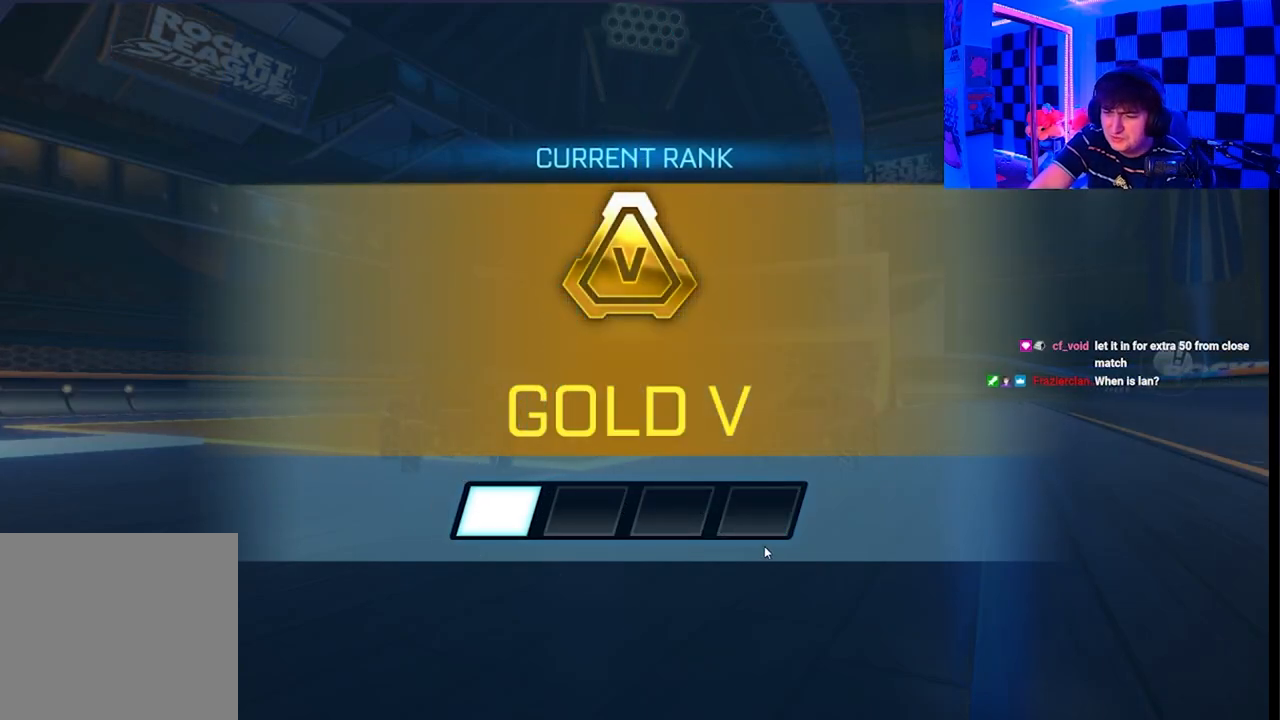
Gameplay with a controller (Xbox layout); each line is a JSON object with the inputs held at the frame after it. "events" lists button and stick changes between this image and that frame as [ms after this image, input, new state], when the widget could be followed in between.
{"buttons": ["A"], "left_stick": "right", "right_stick": "center", "events": [[500, "A", "down"], [500, "left_stick", "right"]]}
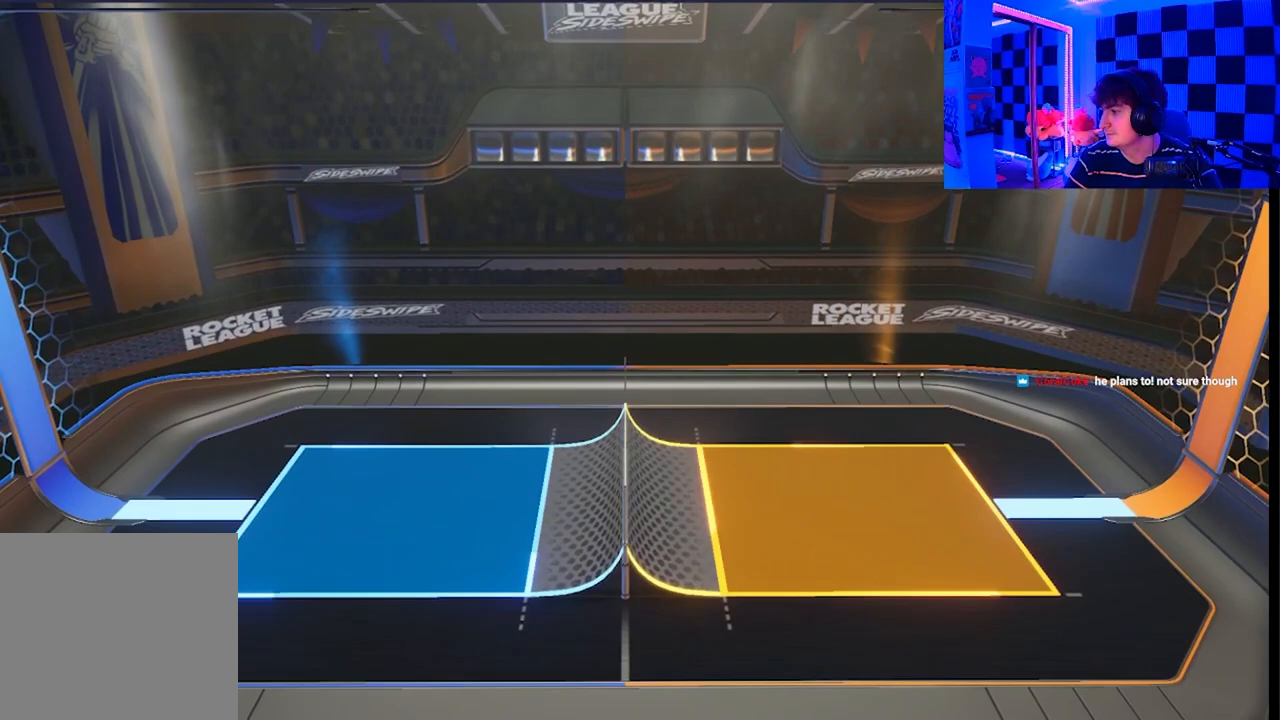
{"buttons": [], "left_stick": "center", "right_stick": "center", "events": [[17, "A", "up"], [67, "left_stick", "down-right"], [200, "left_stick", "center"]]}
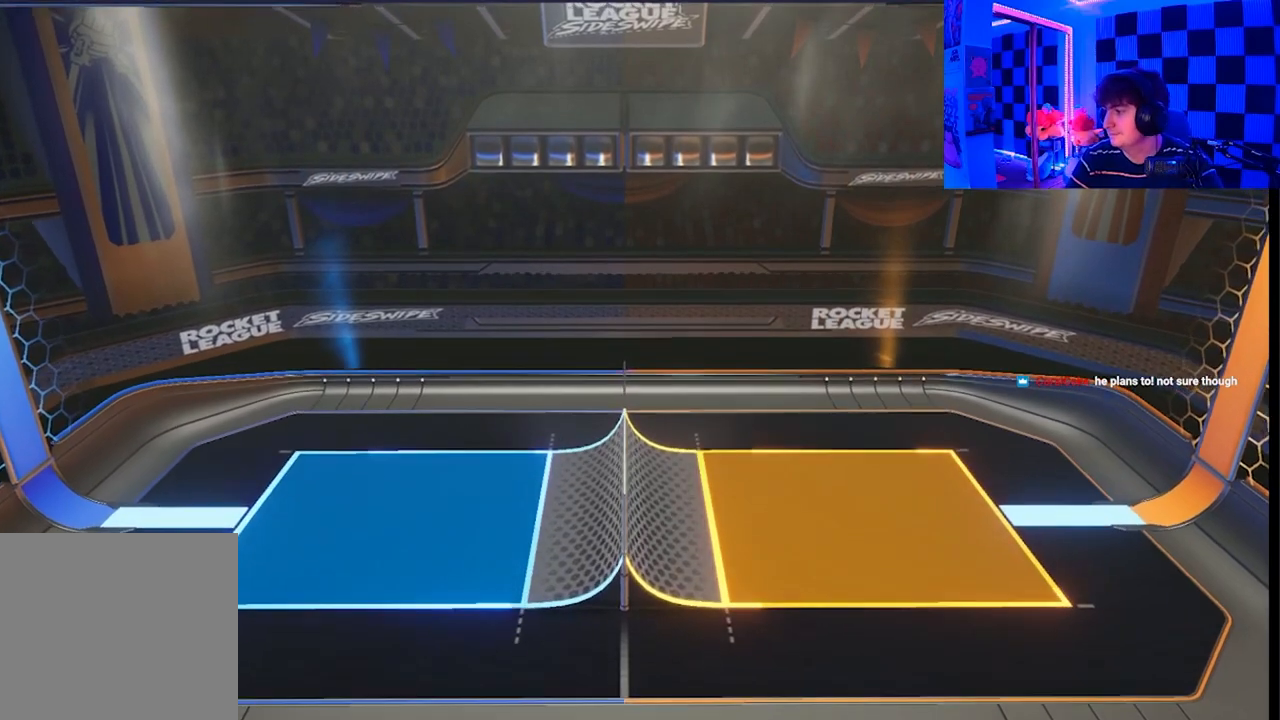
{"buttons": [], "left_stick": "right", "right_stick": "center", "events": [[33, "left_stick", "right"], [200, "left_stick", "left"], [383, "left_stick", "right"]]}
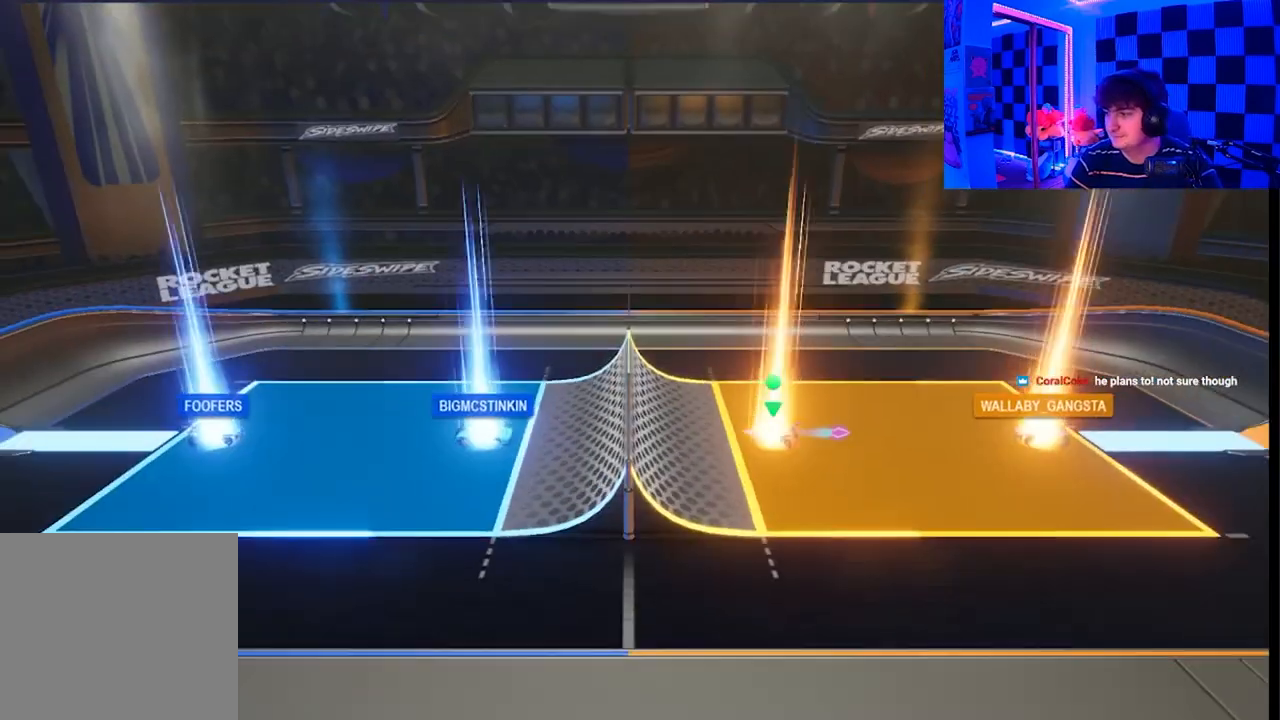
{"buttons": [], "left_stick": "left", "right_stick": "center", "events": [[67, "left_stick", "left"], [233, "left_stick", "right"], [433, "left_stick", "left"]]}
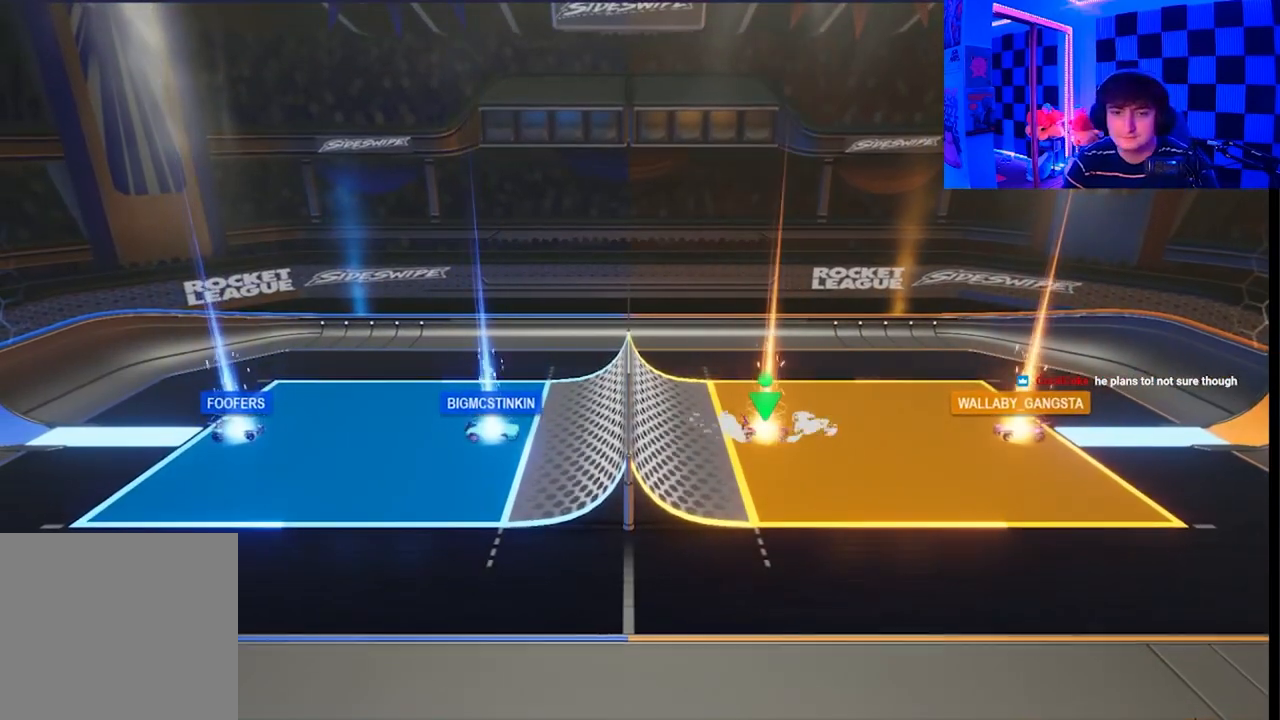
{"buttons": [], "left_stick": "right", "right_stick": "center", "events": [[100, "left_stick", "right"], [267, "left_stick", "left"], [467, "left_stick", "right"]]}
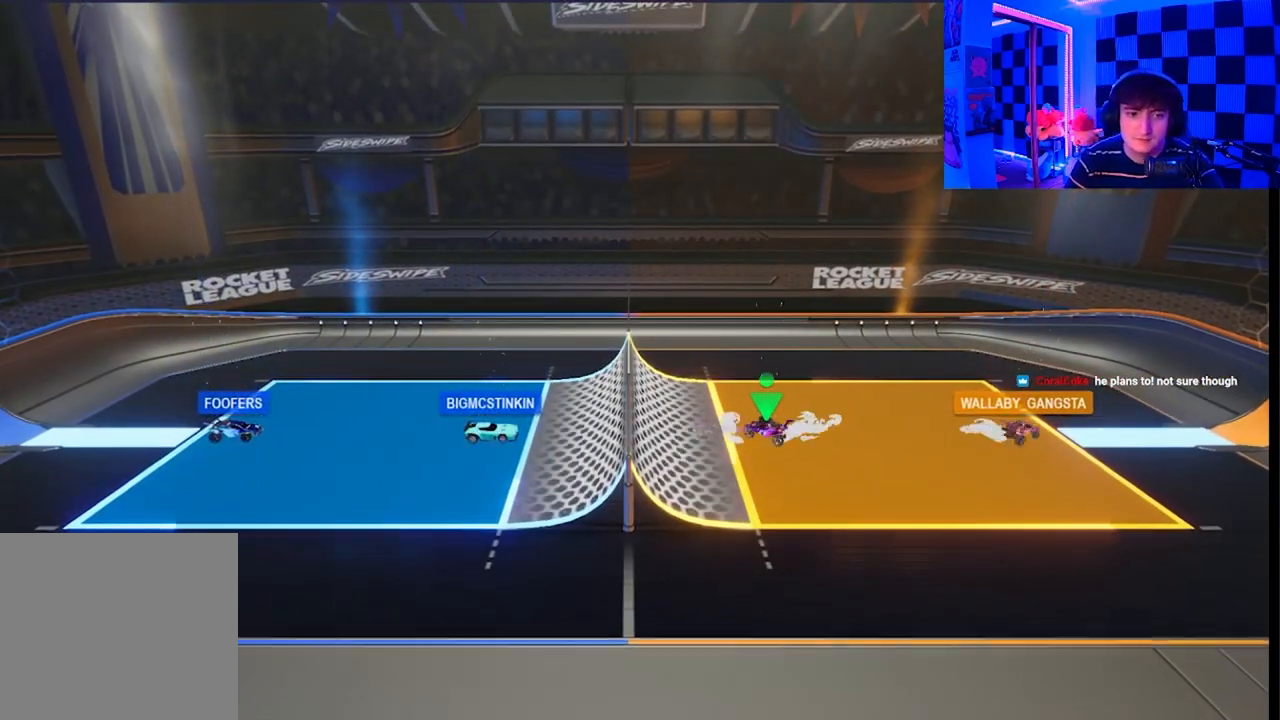
{"buttons": [], "left_stick": "right", "right_stick": "center", "events": [[150, "left_stick", "left"], [367, "left_stick", "right"]]}
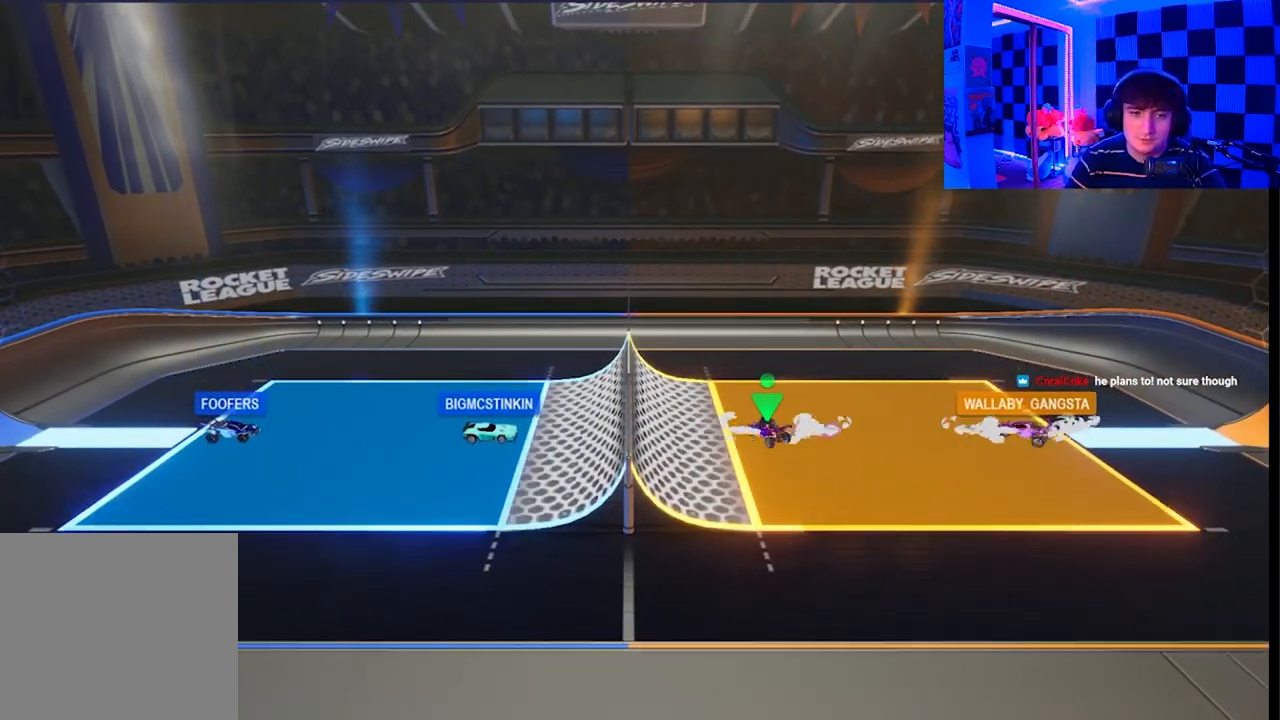
{"buttons": [], "left_stick": "up-left", "right_stick": "center", "events": [[67, "left_stick", "up"], [117, "left_stick", "left"], [267, "left_stick", "right"], [483, "left_stick", "up-left"]]}
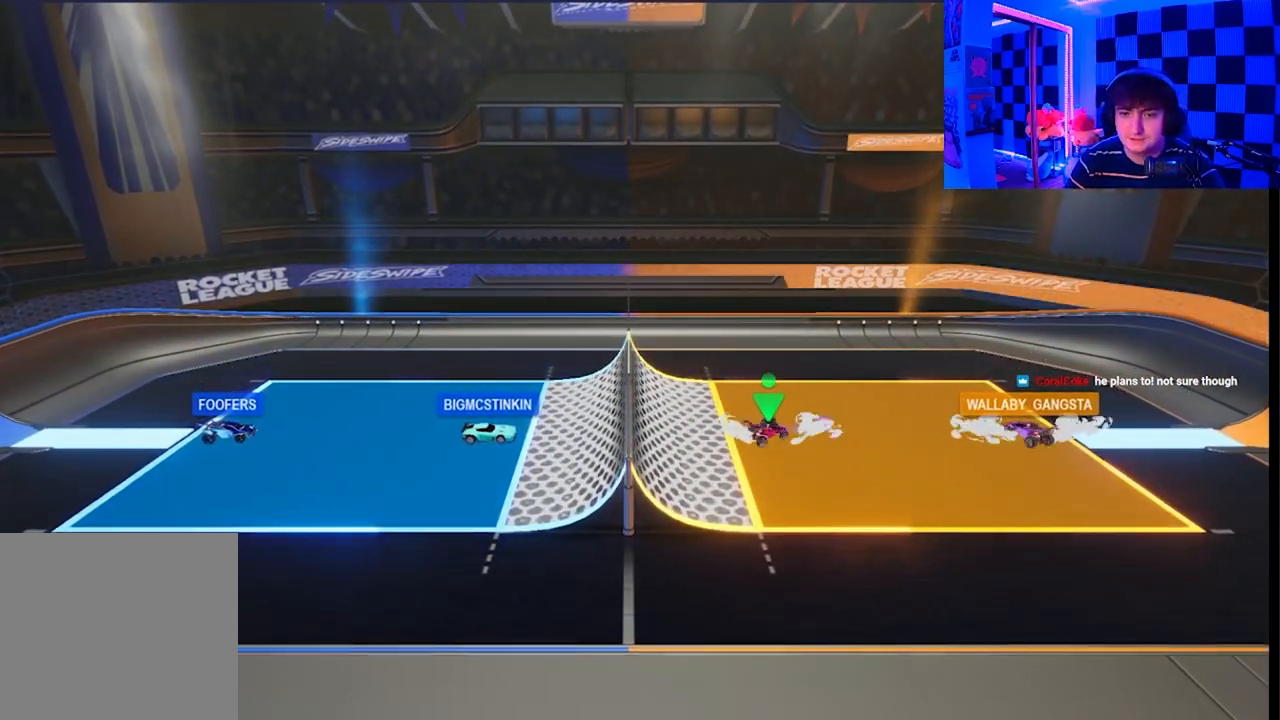
{"buttons": [], "left_stick": "right", "right_stick": "center", "events": [[117, "left_stick", "right"], [300, "left_stick", "up-left"], [450, "left_stick", "right"]]}
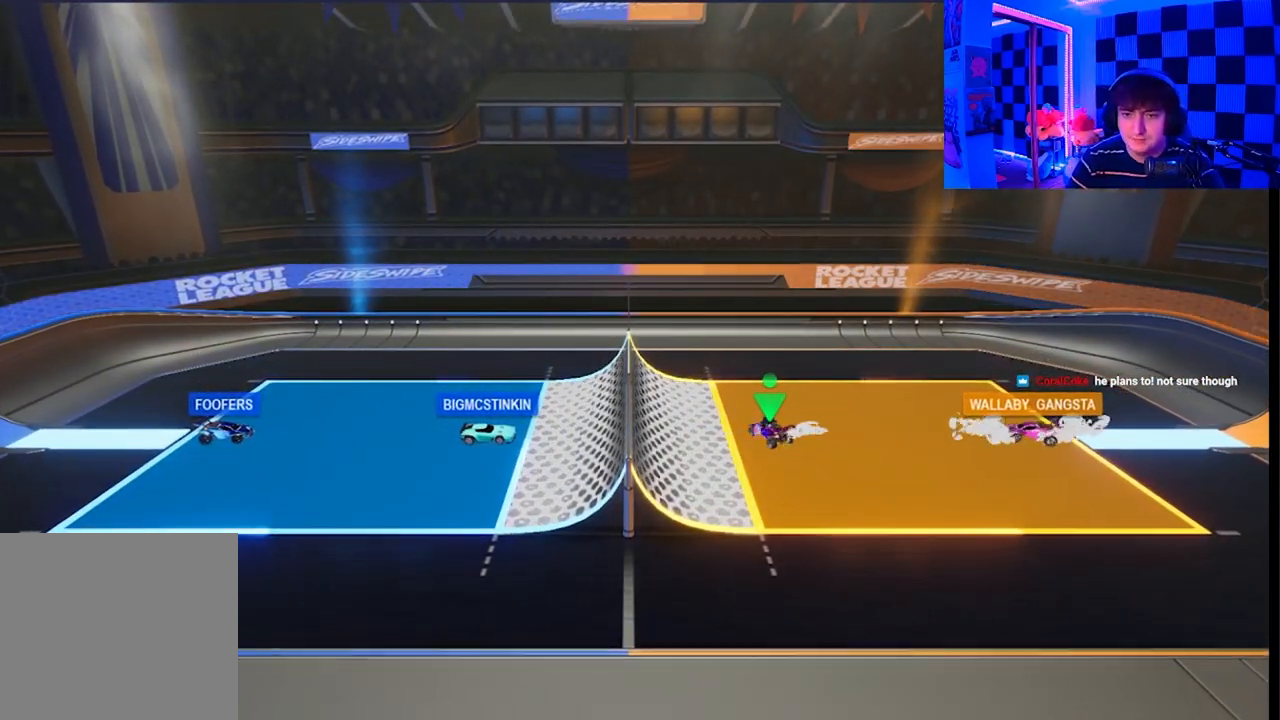
{"buttons": [], "left_stick": "up-left", "right_stick": "center", "events": [[117, "left_stick", "up-left"], [267, "left_stick", "right"], [450, "left_stick", "up-left"]]}
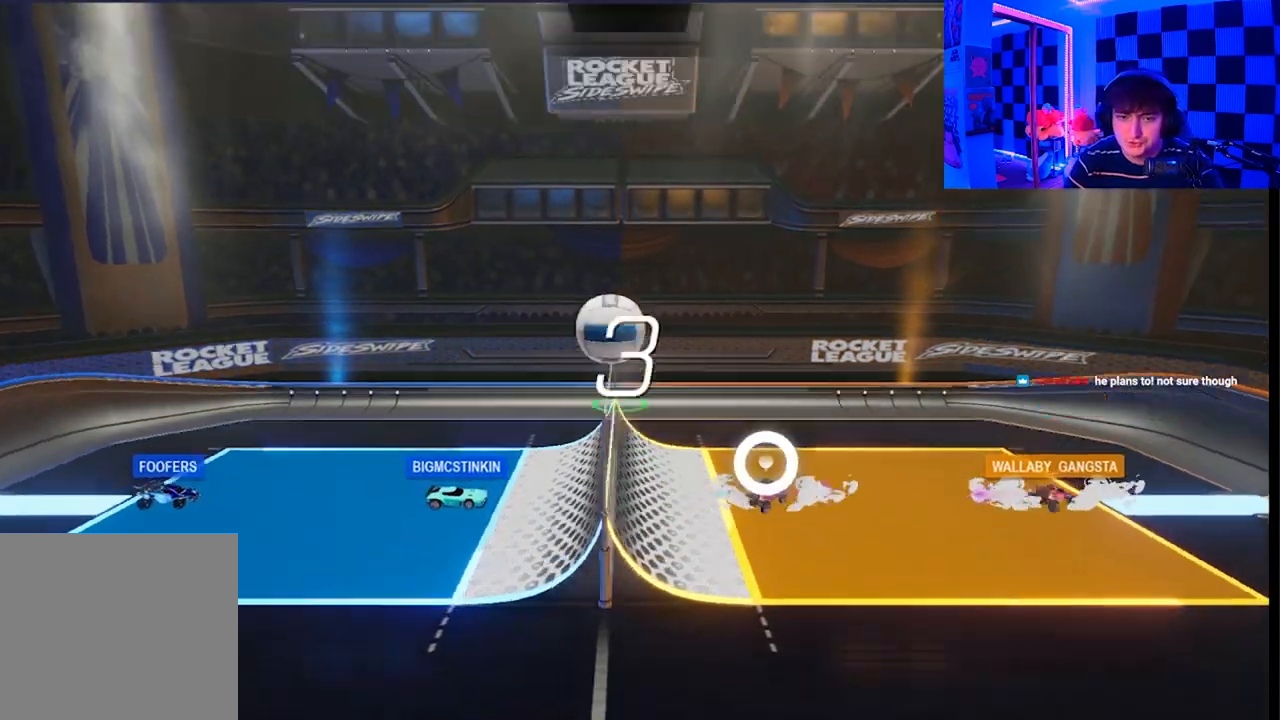
{"buttons": ["A", "B", "X", "Y"], "left_stick": "up-right", "right_stick": "center", "events": [[117, "left_stick", "right"], [283, "left_stick", "up-left"], [433, "A", "down"], [450, "B", "down"], [450, "X", "down"], [450, "left_stick", "up-right"], [467, "Y", "down"]]}
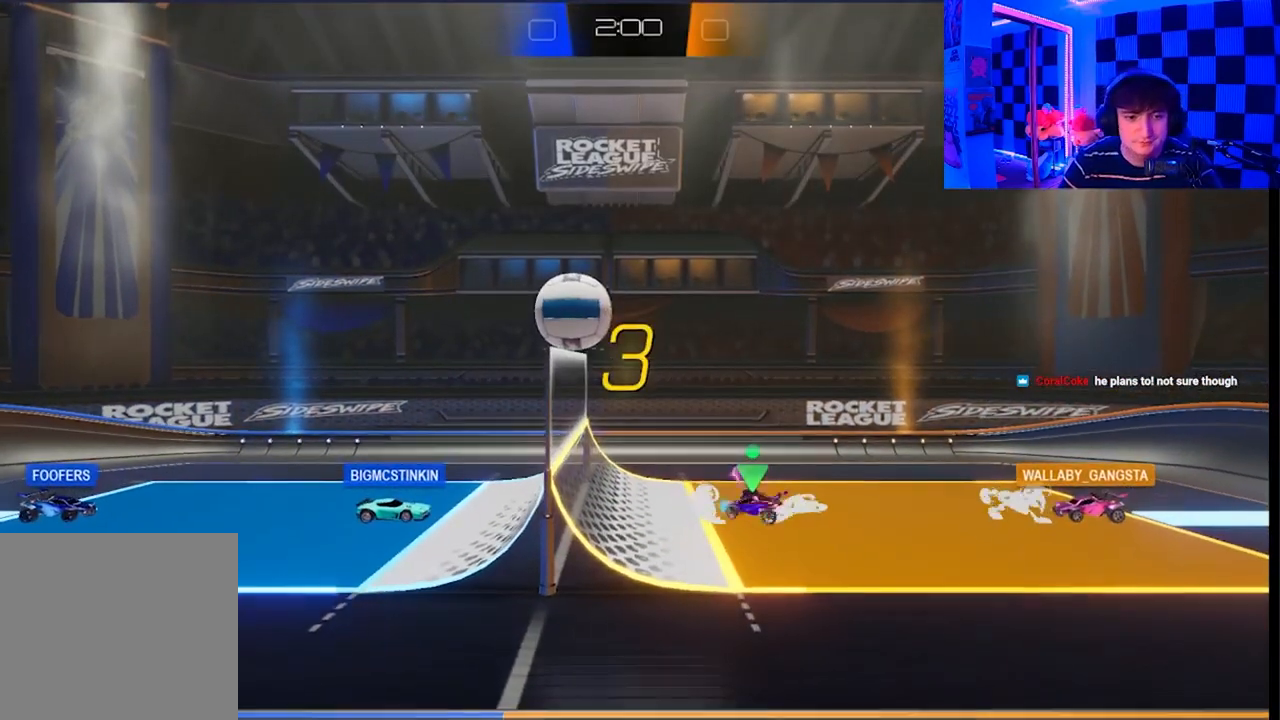
{"buttons": [], "left_stick": "left", "right_stick": "center", "events": [[50, "X", "up"], [83, "left_stick", "up-left"], [100, "A", "up"], [100, "Y", "up"], [133, "B", "up"], [367, "left_stick", "left"]]}
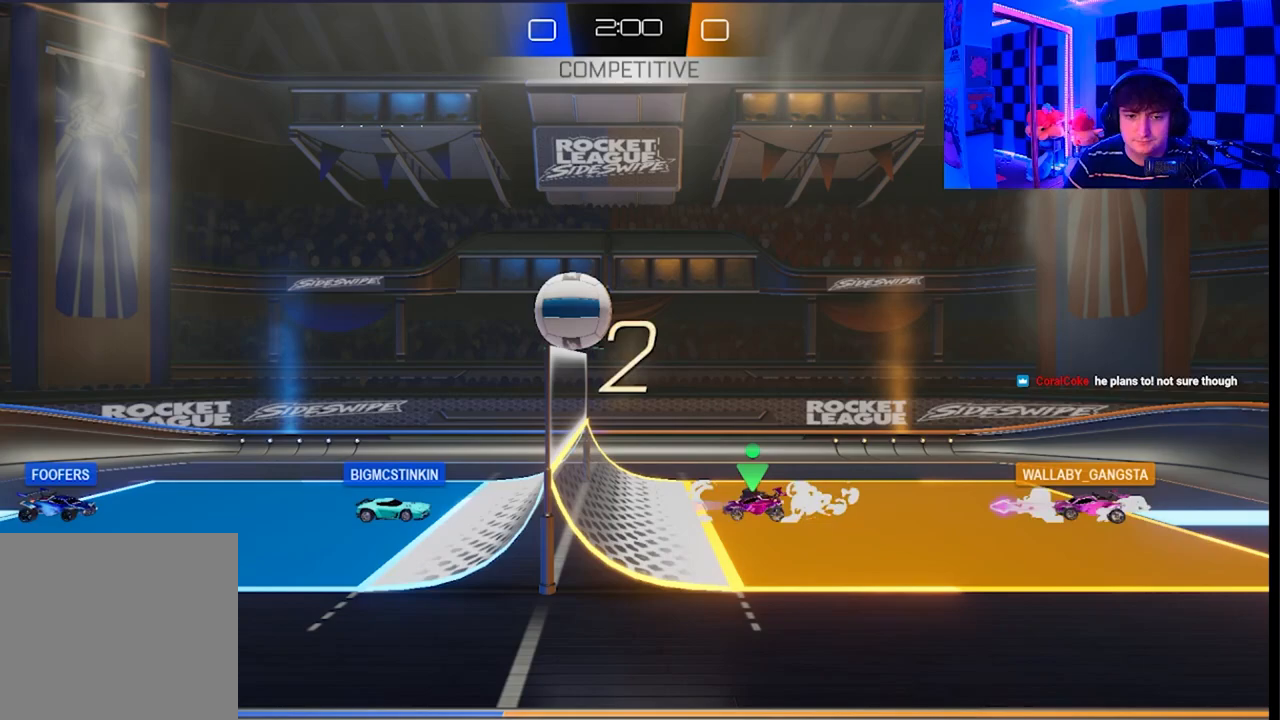
{"buttons": ["A", "X", "L1"], "left_stick": "up-left", "right_stick": "center", "events": [[200, "left_stick", "up-left"], [433, "L1", "down"], [467, "A", "down"], [483, "X", "down"]]}
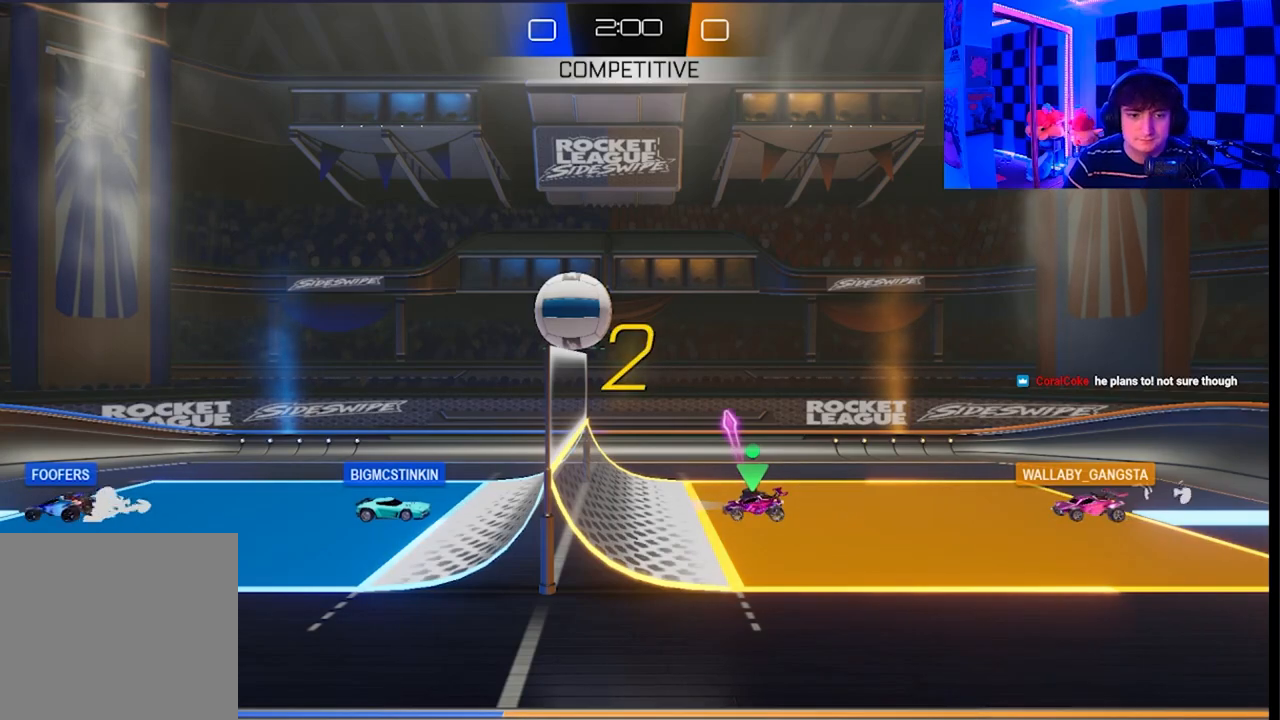
{"buttons": ["A", "X", "L1"], "left_stick": "up-left", "right_stick": "center", "events": [[83, "X", "up"], [100, "A", "up"], [200, "A", "down"], [217, "X", "down"], [317, "X", "up"], [333, "A", "up"], [417, "A", "down"], [433, "X", "down"]]}
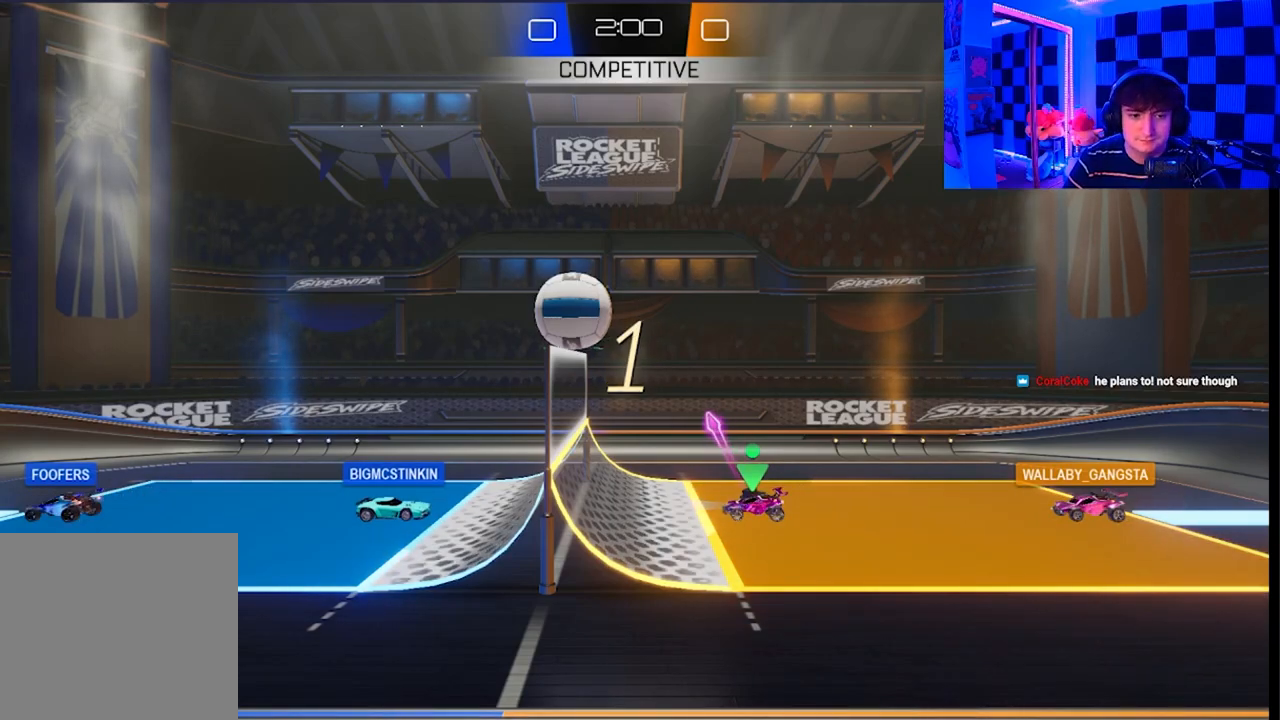
{"buttons": ["L1"], "left_stick": "up-left", "right_stick": "center", "events": [[33, "X", "up"], [50, "A", "up"], [133, "A", "down"], [133, "X", "down"], [250, "X", "up"], [267, "A", "up"], [350, "A", "down"], [367, "X", "down"], [467, "X", "up"], [483, "A", "up"]]}
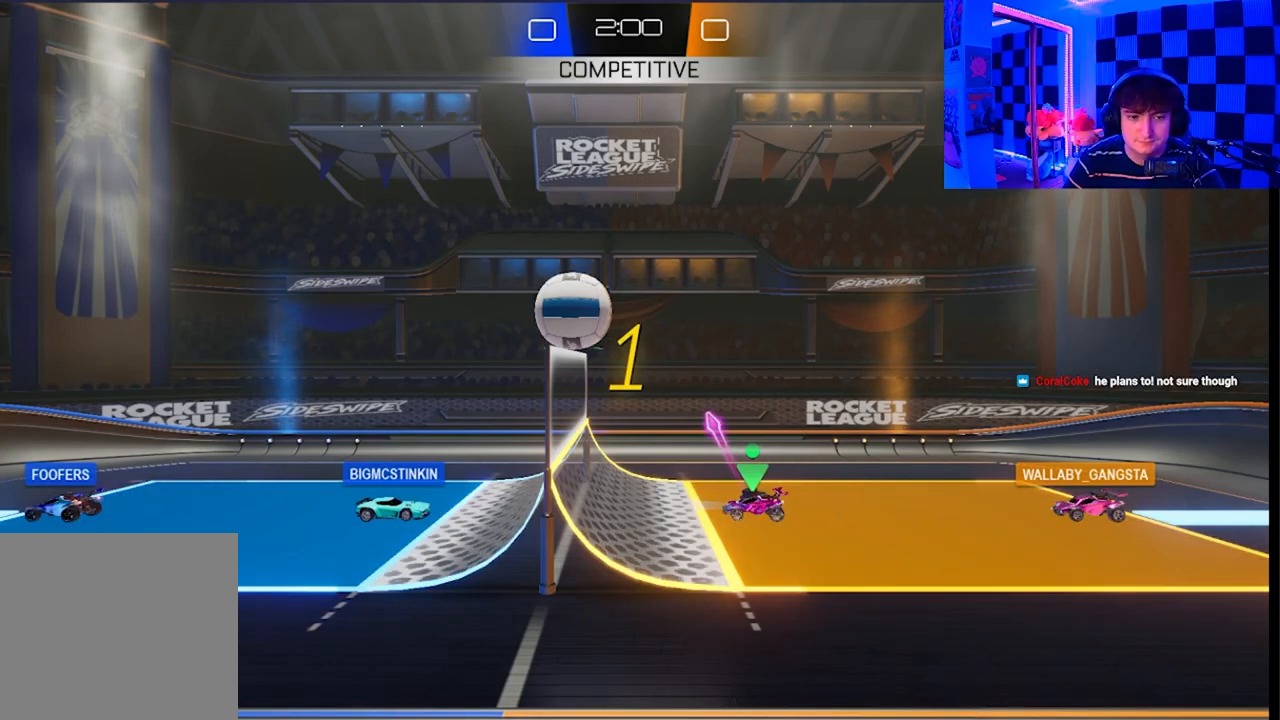
{"buttons": ["A", "X", "L1"], "left_stick": "up-left", "right_stick": "center", "events": [[50, "A", "down"], [67, "X", "down"], [167, "X", "up"], [183, "A", "up"], [250, "A", "down"], [267, "X", "down"], [333, "X", "up"], [350, "A", "up"], [433, "A", "down"], [450, "X", "down"]]}
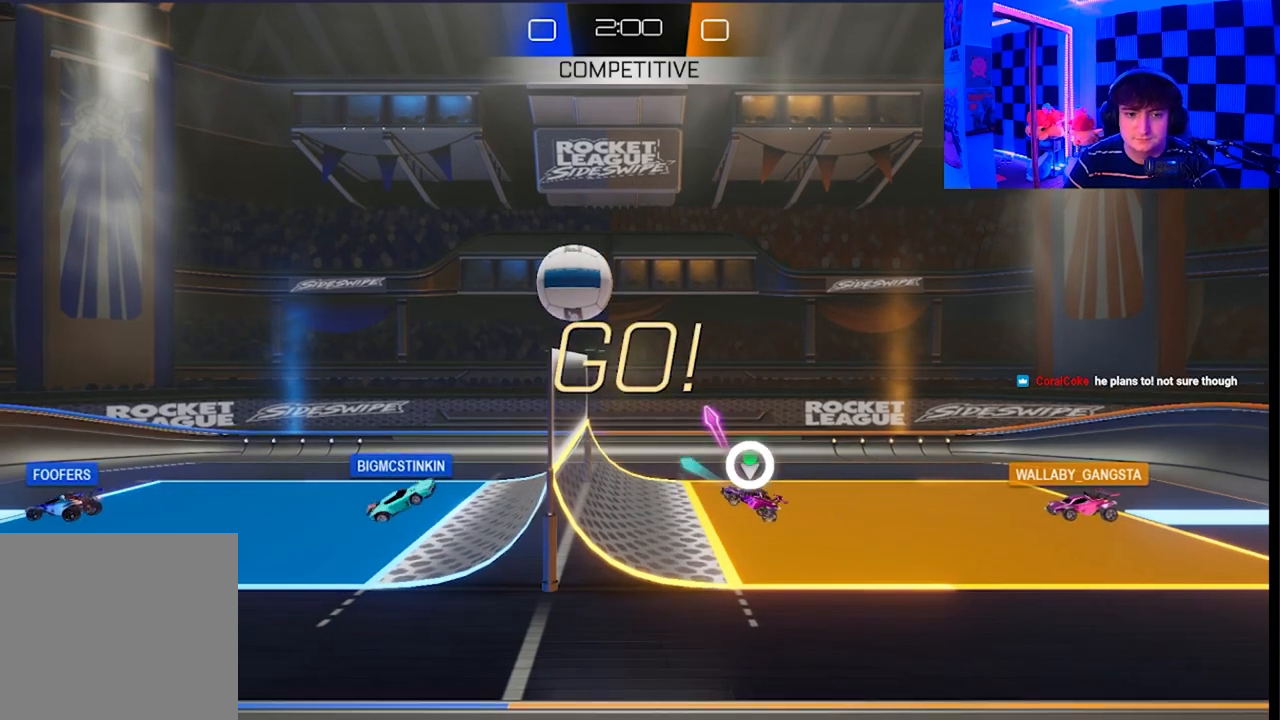
{"buttons": ["A", "X", "L1"], "left_stick": "up-left", "right_stick": "center", "events": [[17, "X", "up"], [33, "A", "up"], [100, "A", "down"], [117, "X", "down"]]}
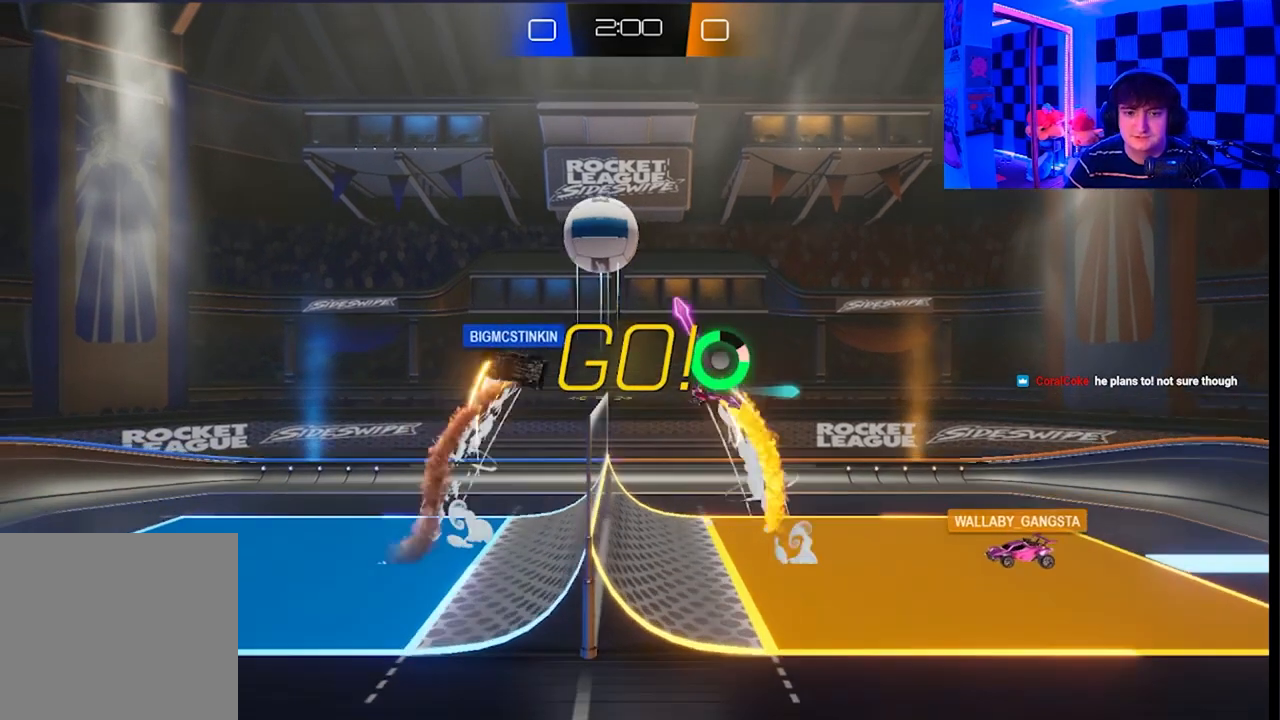
{"buttons": ["A", "X", "L1"], "left_stick": "up", "right_stick": "center", "events": [[167, "left_stick", "up"]]}
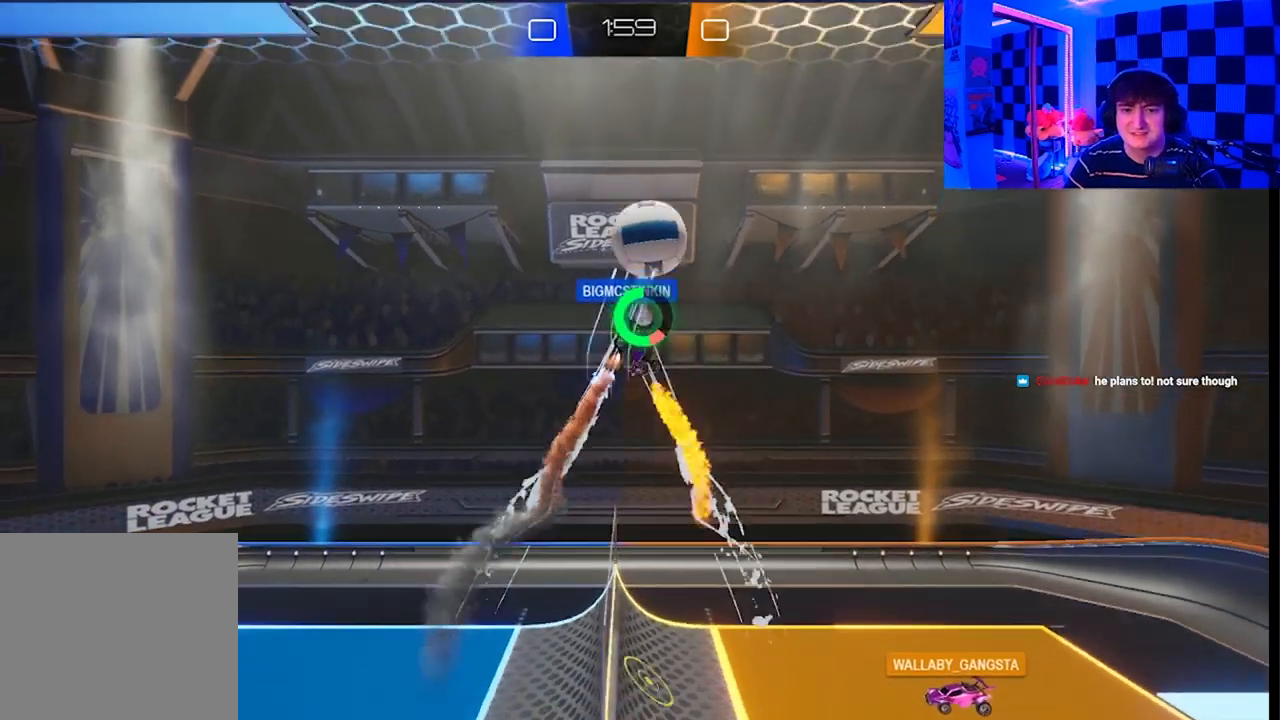
{"buttons": [], "left_stick": "up-right", "right_stick": "center", "events": [[67, "left_stick", "up-right"], [200, "A", "up"], [350, "L1", "up"], [450, "X", "up"]]}
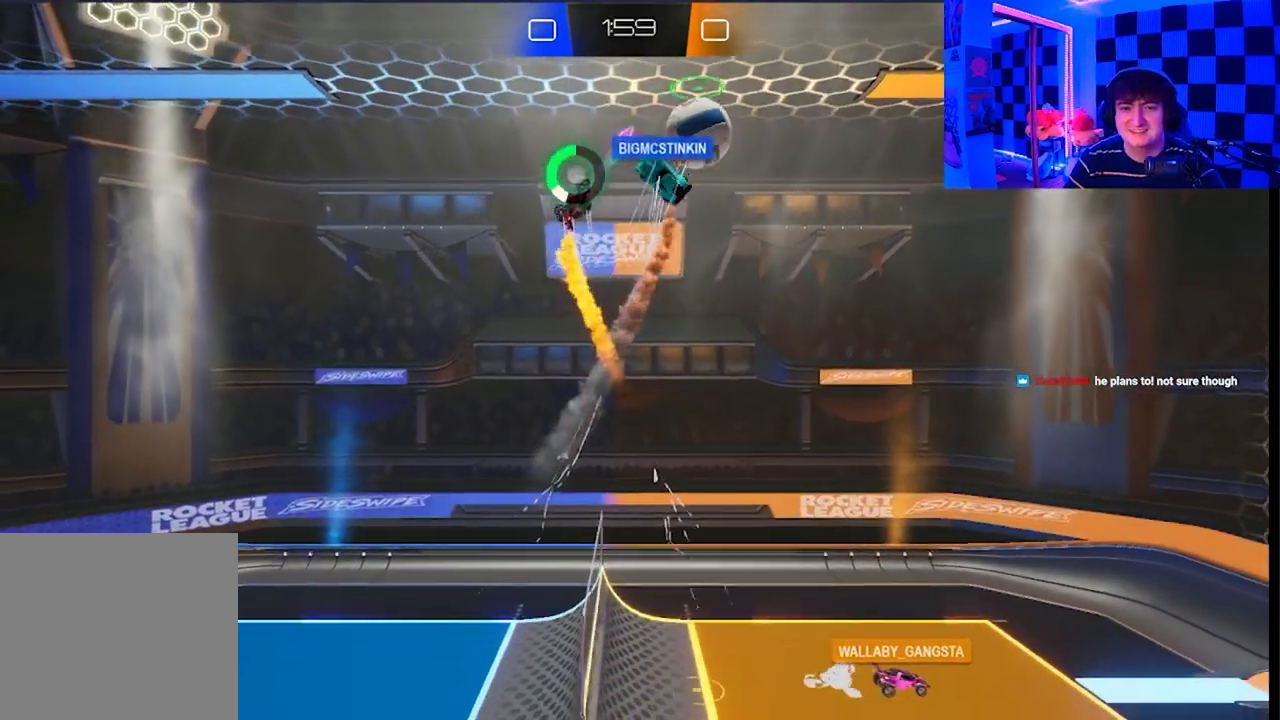
{"buttons": ["A", "X"], "left_stick": "down", "right_stick": "center", "events": [[300, "left_stick", "right"], [450, "A", "down"], [450, "X", "down"], [483, "left_stick", "down"]]}
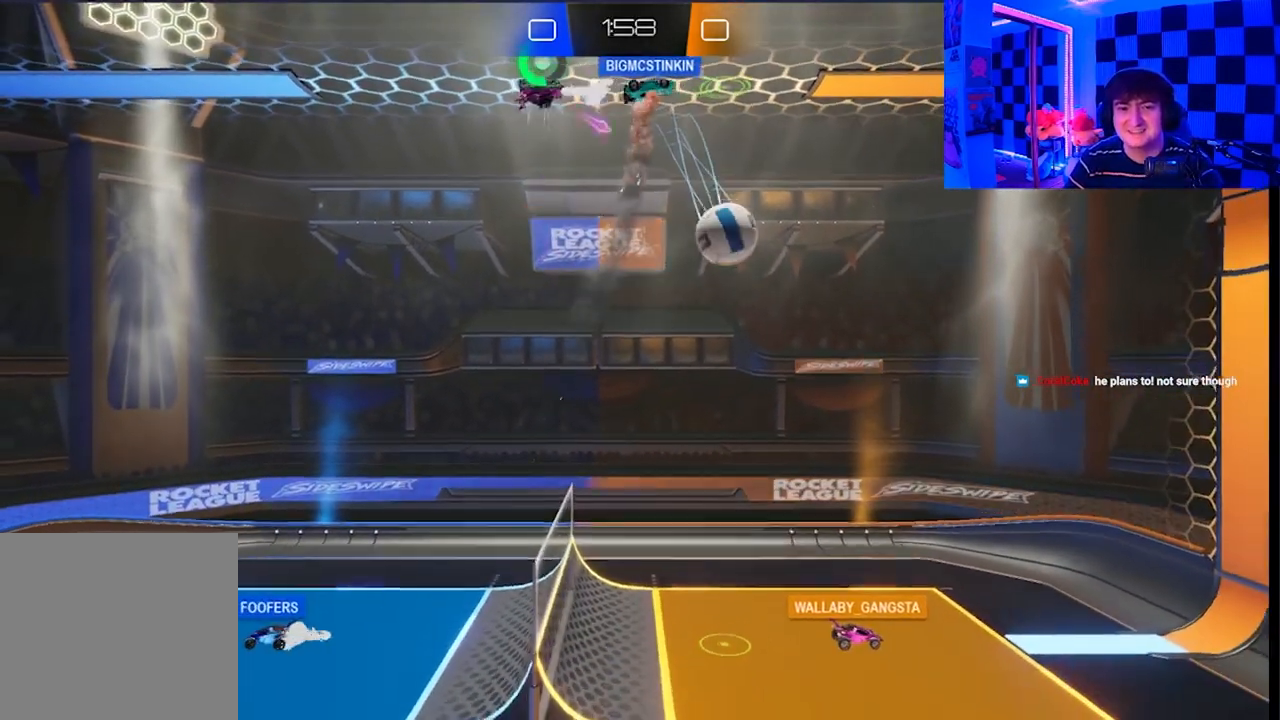
{"buttons": ["A", "X"], "left_stick": "up-right", "right_stick": "center", "events": [[183, "left_stick", "right"], [283, "A", "up"], [283, "X", "up"], [300, "left_stick", "up-right"], [367, "A", "down"], [367, "X", "down"]]}
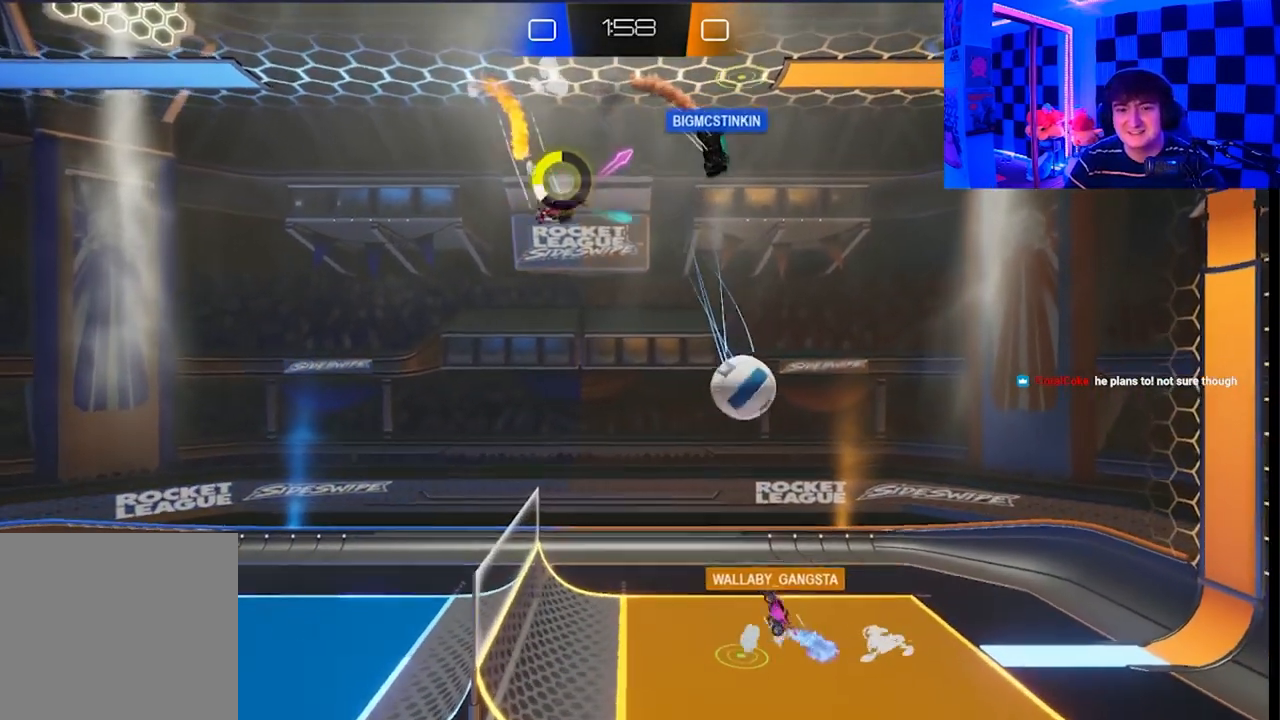
{"buttons": [], "left_stick": "up-right", "right_stick": "center", "events": [[333, "A", "up"], [367, "X", "up"]]}
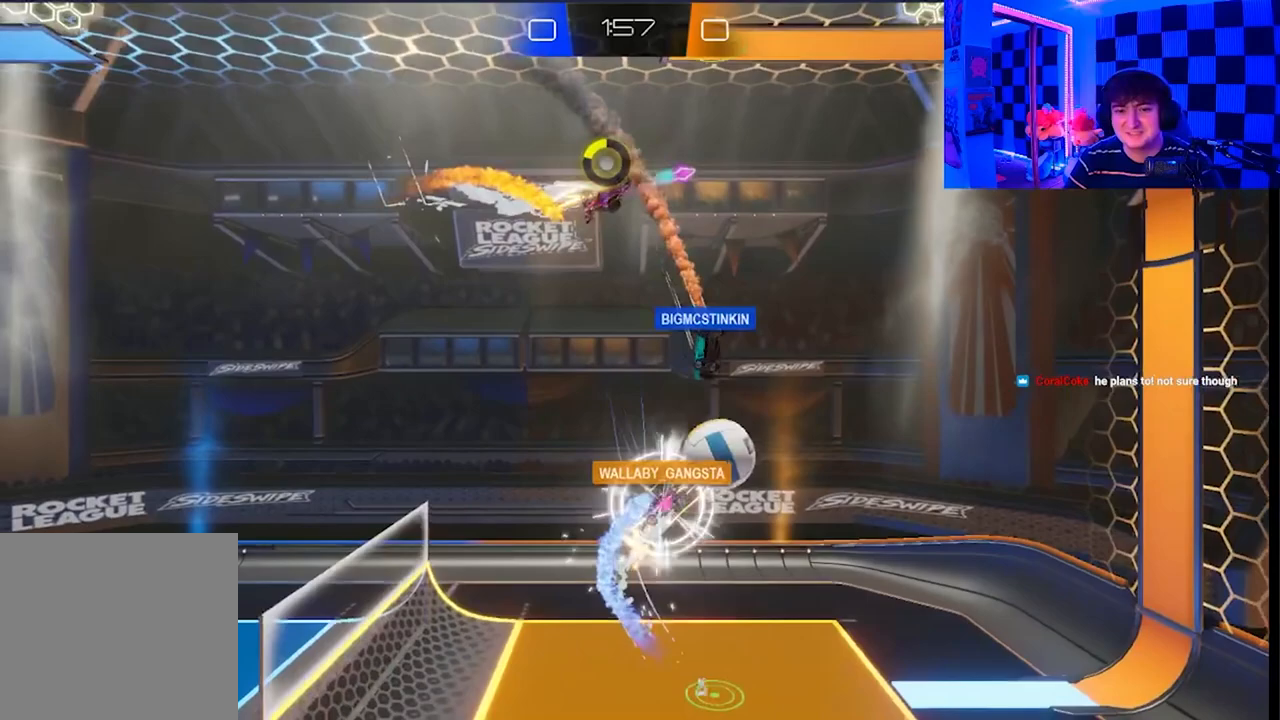
{"buttons": [], "left_stick": "down-left", "right_stick": "center", "events": [[17, "left_stick", "right"], [400, "left_stick", "down"], [483, "left_stick", "down-left"]]}
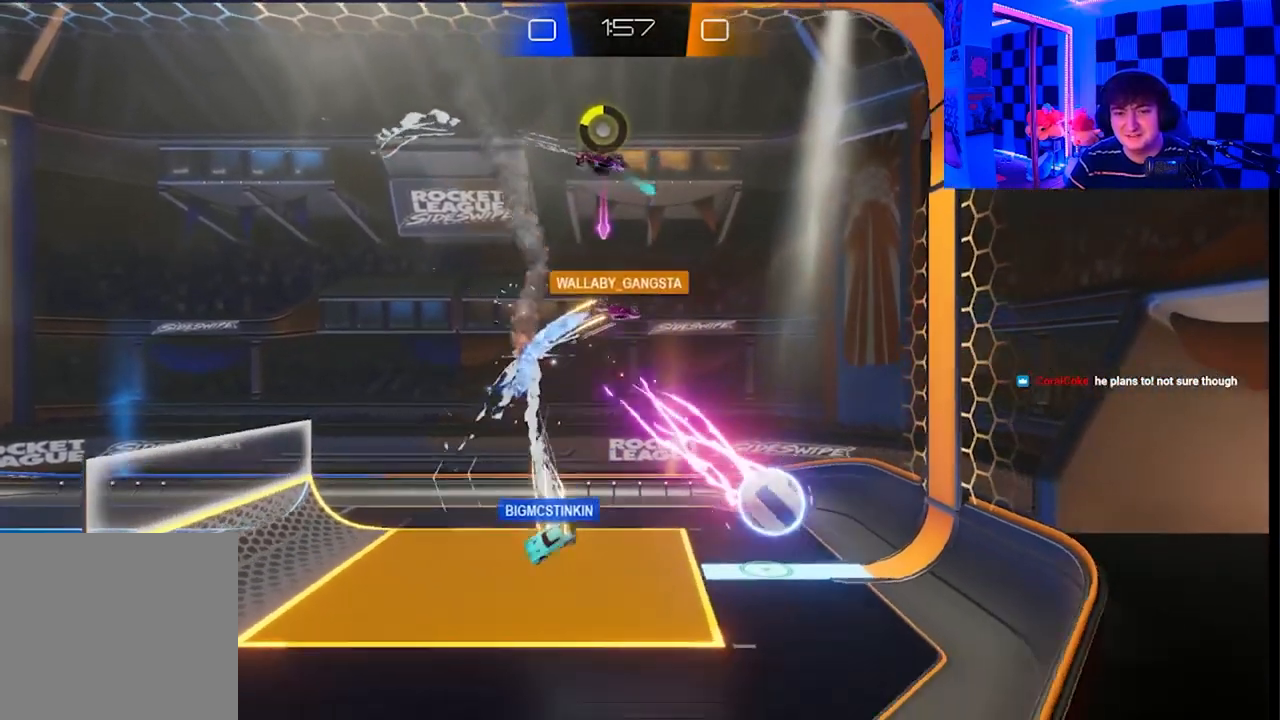
{"buttons": [], "left_stick": "down-left", "right_stick": "center", "events": []}
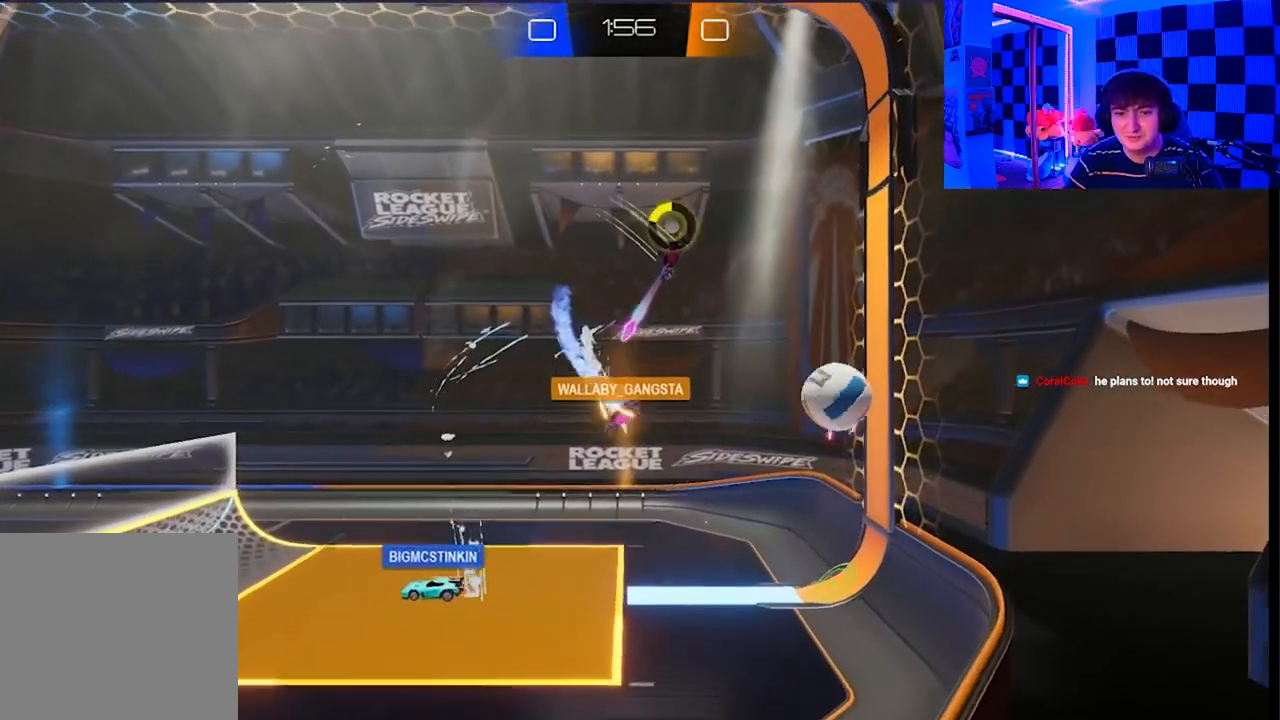
{"buttons": [], "left_stick": "right", "right_stick": "center", "events": [[50, "left_stick", "center"], [217, "left_stick", "right"]]}
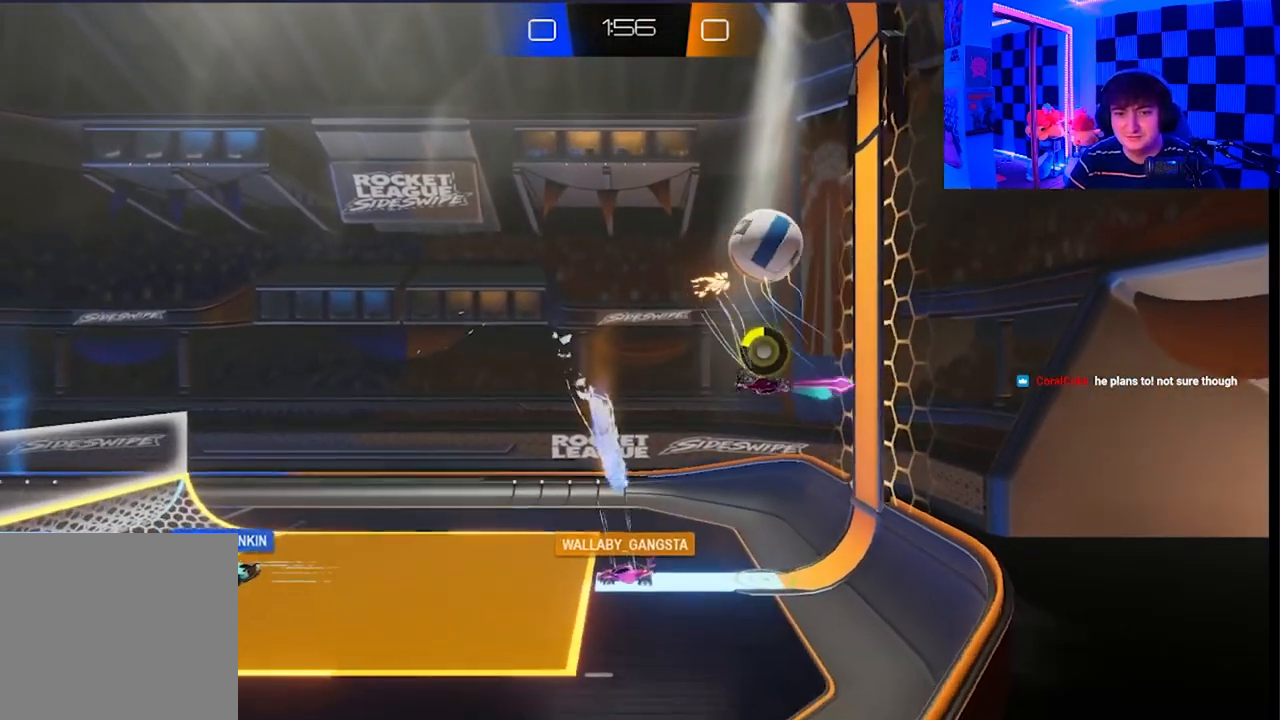
{"buttons": [], "left_stick": "down-left", "right_stick": "center", "events": [[67, "left_stick", "down"], [150, "left_stick", "down-left"]]}
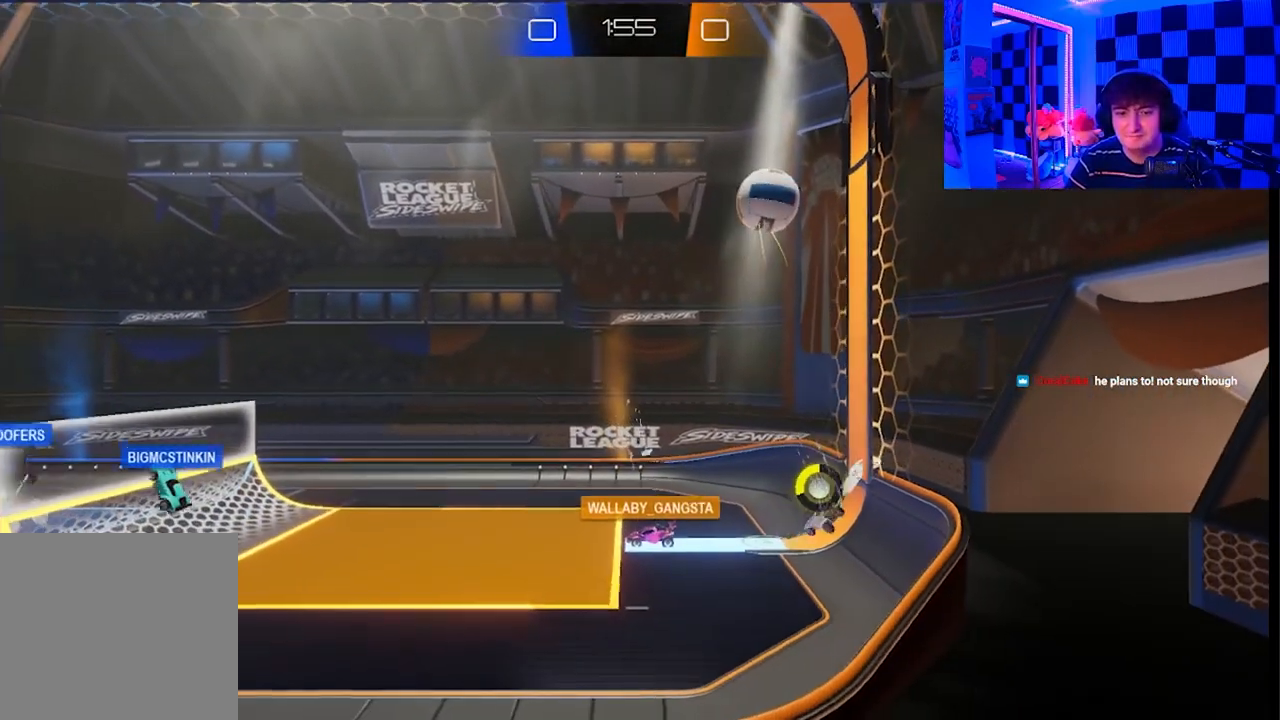
{"buttons": [], "left_stick": "center", "right_stick": "center", "events": [[50, "left_stick", "right"], [367, "left_stick", "center"]]}
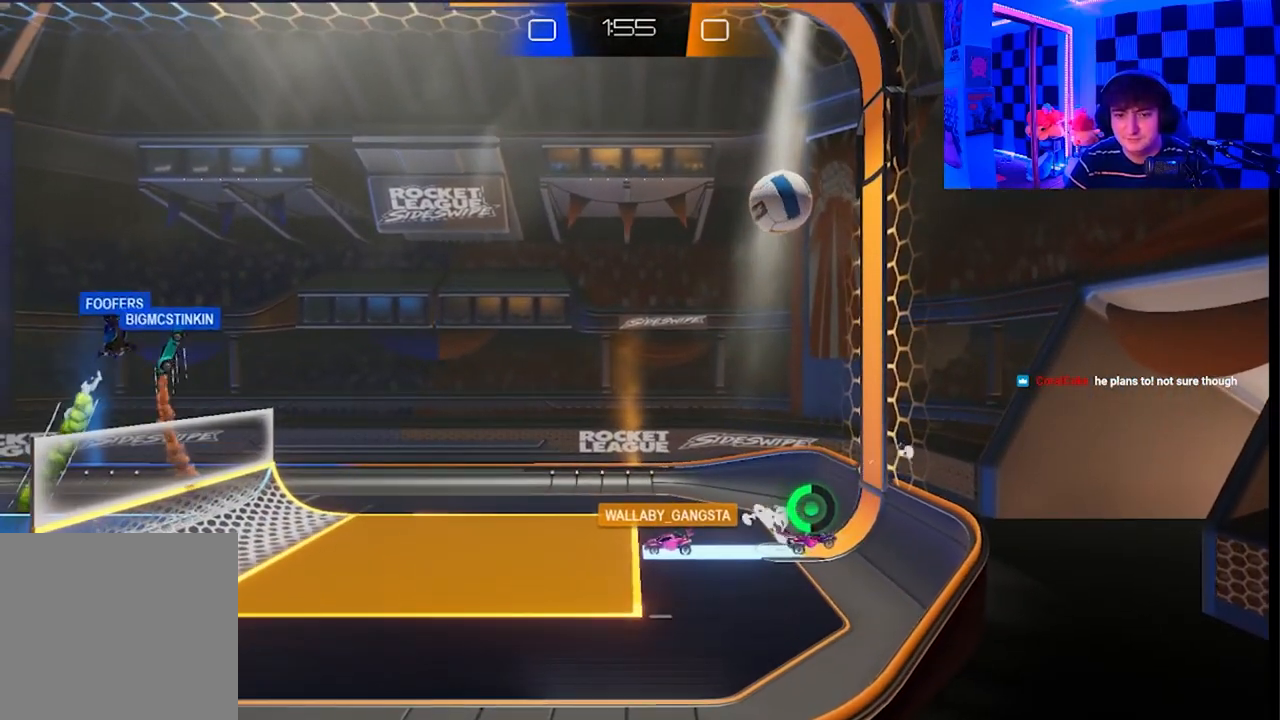
{"buttons": [], "left_stick": "center", "right_stick": "center", "events": [[17, "left_stick", "left"], [150, "left_stick", "center"], [367, "left_stick", "right"], [450, "left_stick", "center"]]}
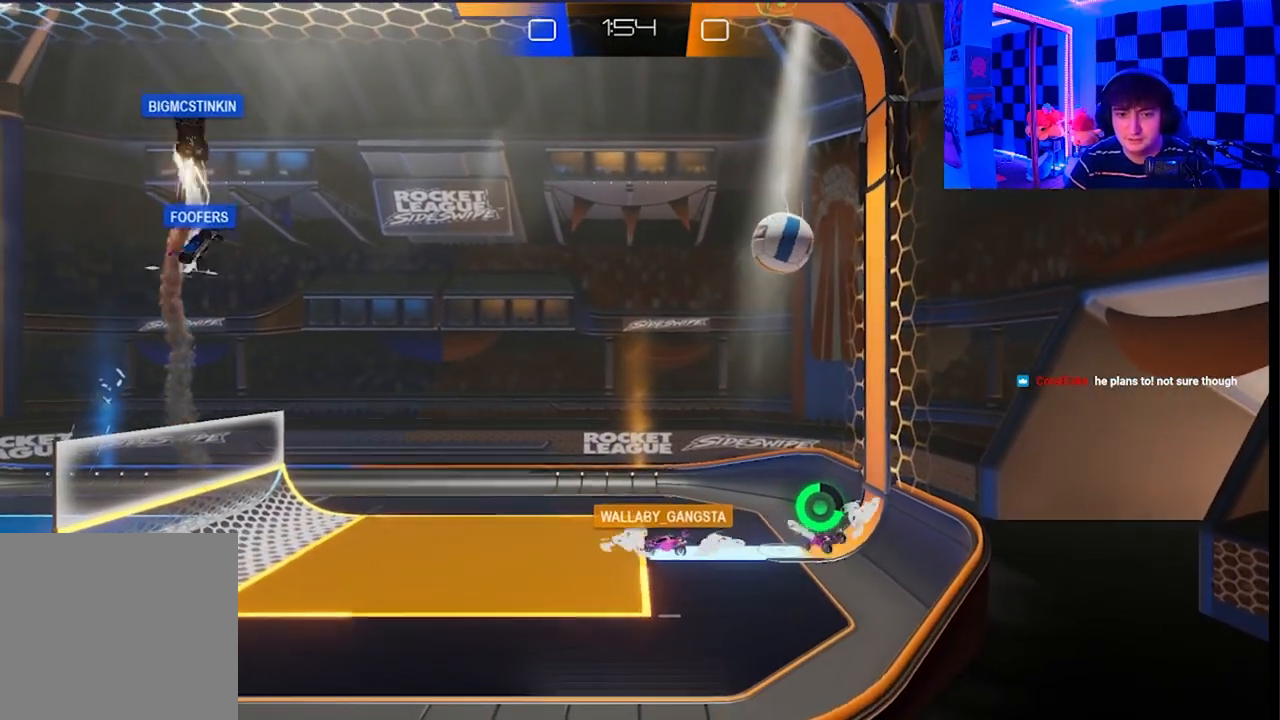
{"buttons": [], "left_stick": "center", "right_stick": "center", "events": [[117, "left_stick", "left"], [250, "left_stick", "center"]]}
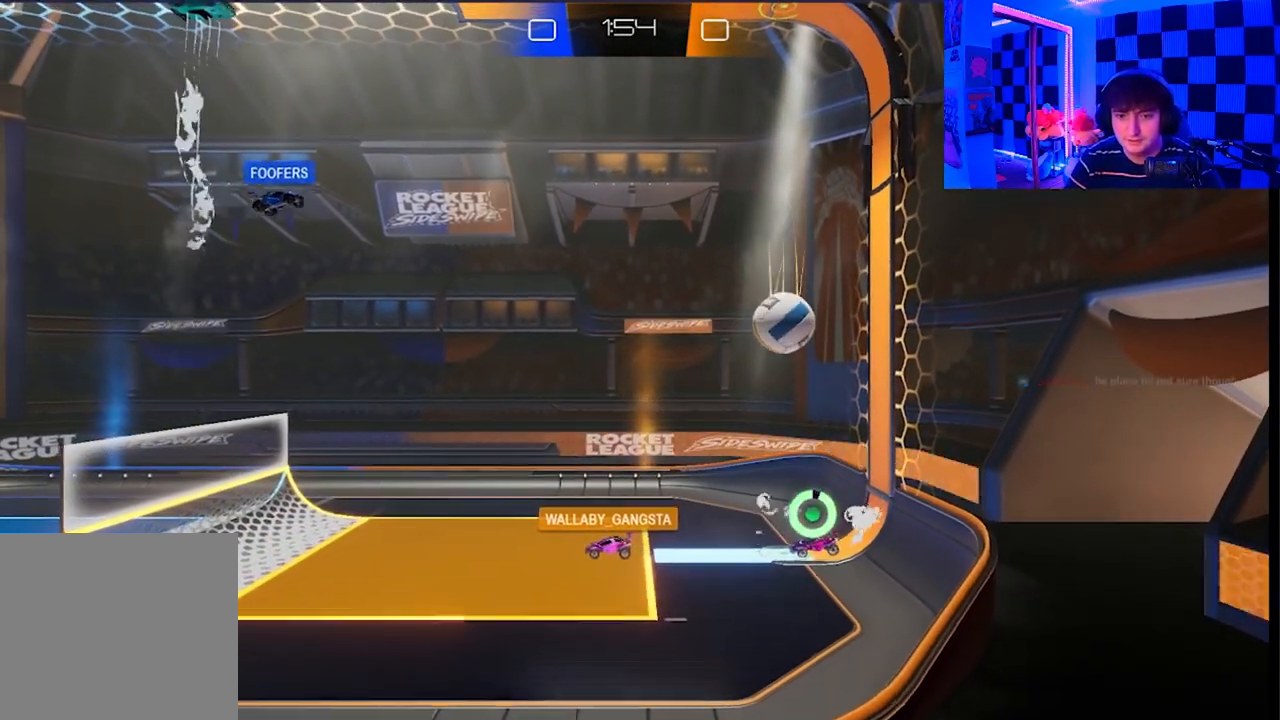
{"buttons": [], "left_stick": "center", "right_stick": "center", "events": []}
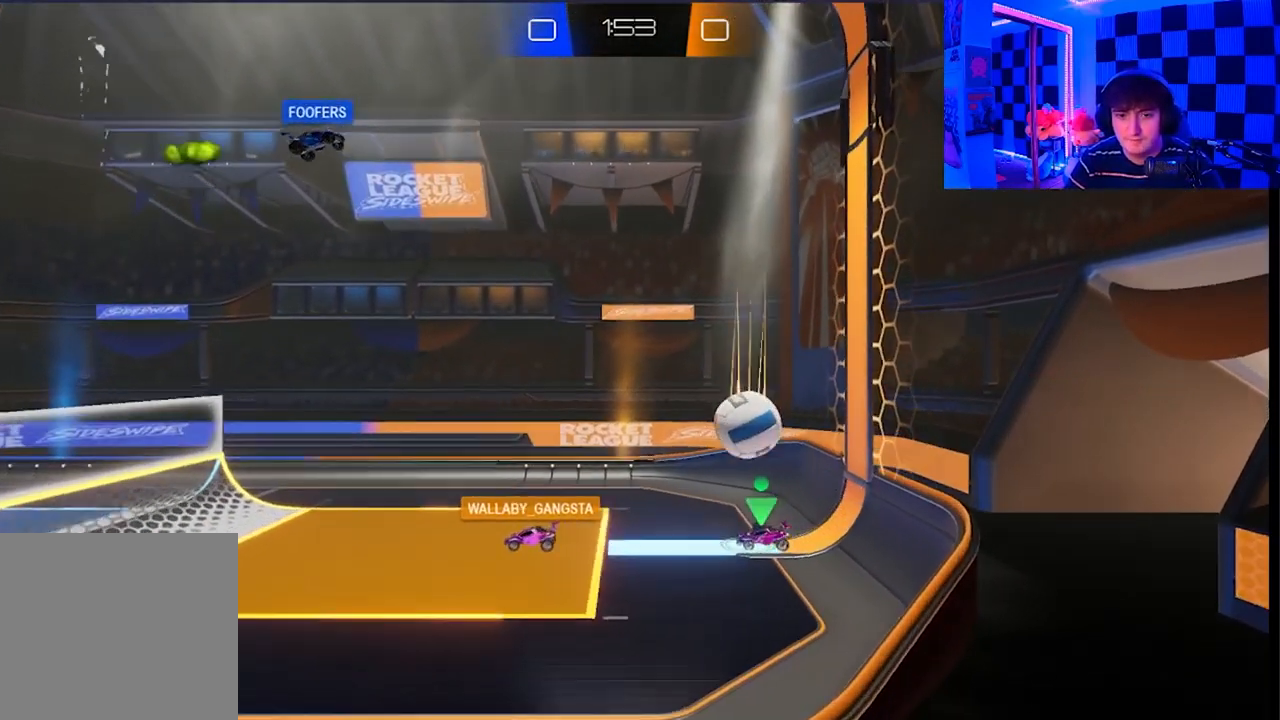
{"buttons": [], "left_stick": "center", "right_stick": "center", "events": [[333, "left_stick", "left"], [383, "left_stick", "center"]]}
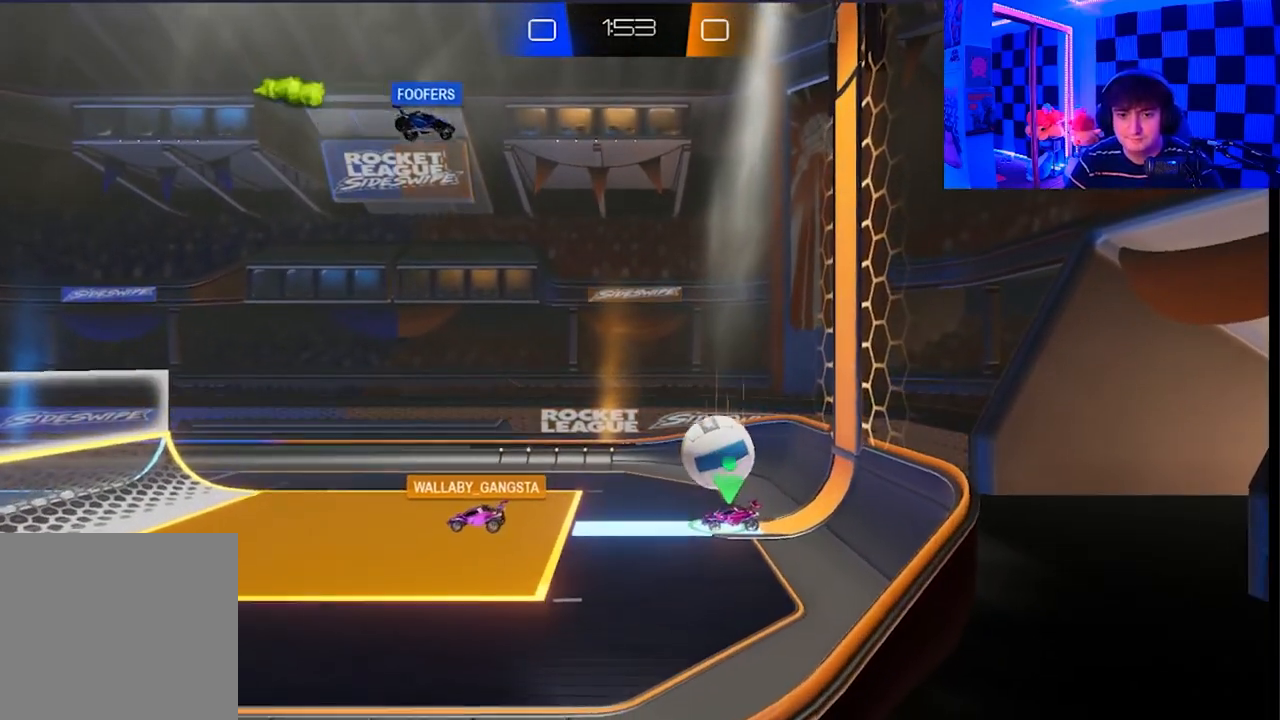
{"buttons": [], "left_stick": "center", "right_stick": "center", "events": [[150, "left_stick", "left"], [400, "left_stick", "center"]]}